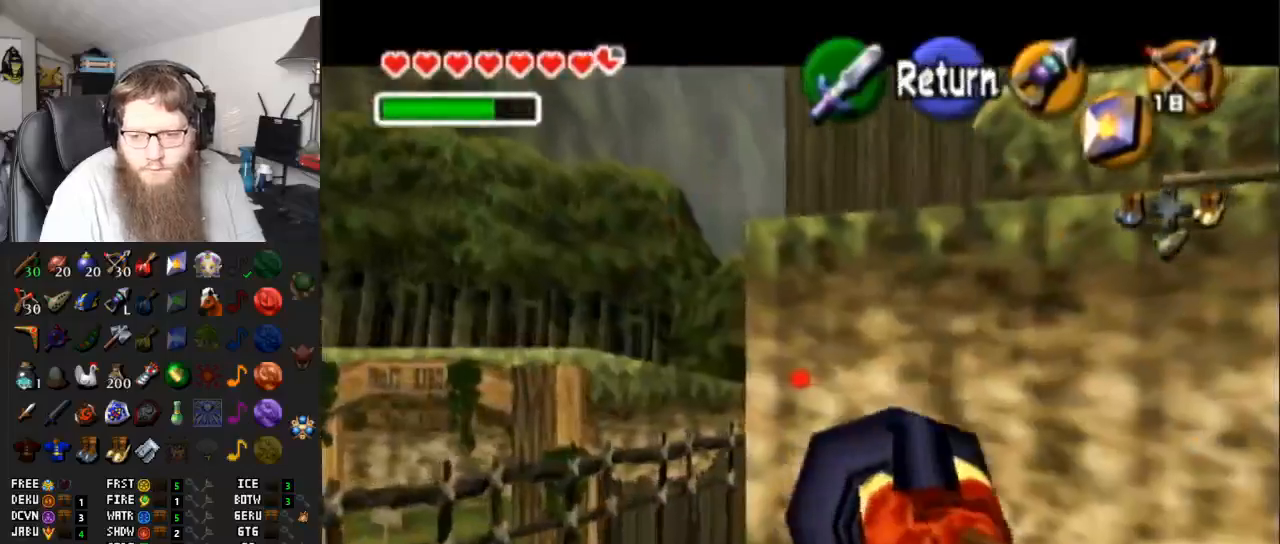
Gameplay with a controller (Nintendo layout); each line is a JSON object with the inputs held at the frame after it. "events" lists button and stick changes between this image and that frame as [ms after this image, input, new state], when the widget could be followed in between. Not read: L3 R3.
{"buttons": ["Y"], "left_stick": "center", "right_stick": "center", "events": [[183, "left_stick", "center"]]}
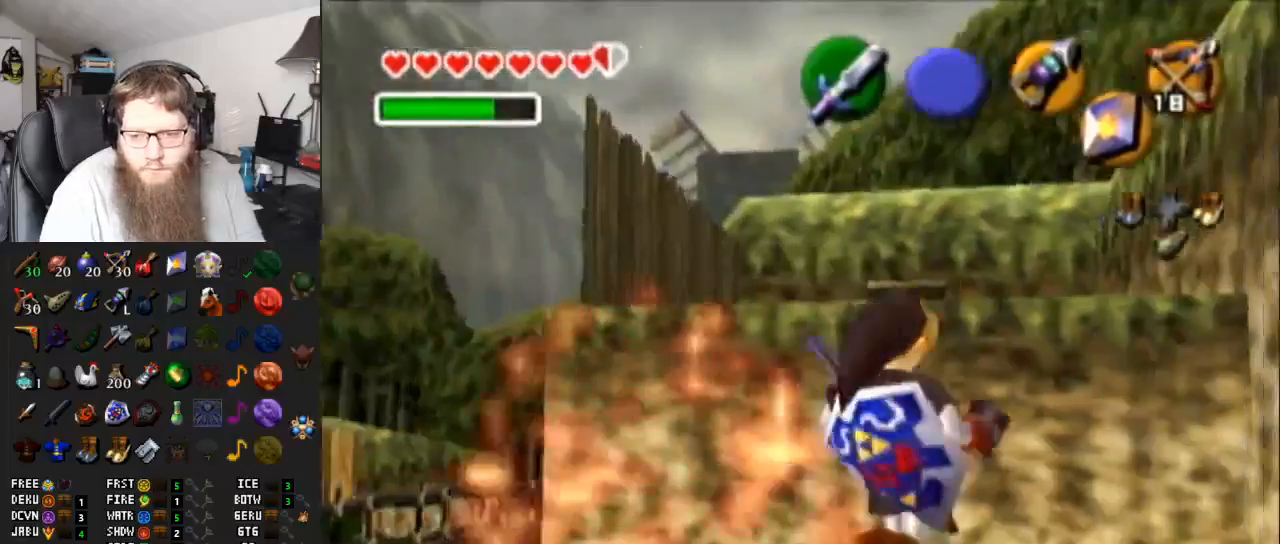
{"buttons": [], "left_stick": "down-left", "right_stick": "center", "events": [[50, "Y", "up"], [233, "left_stick", "down-left"]]}
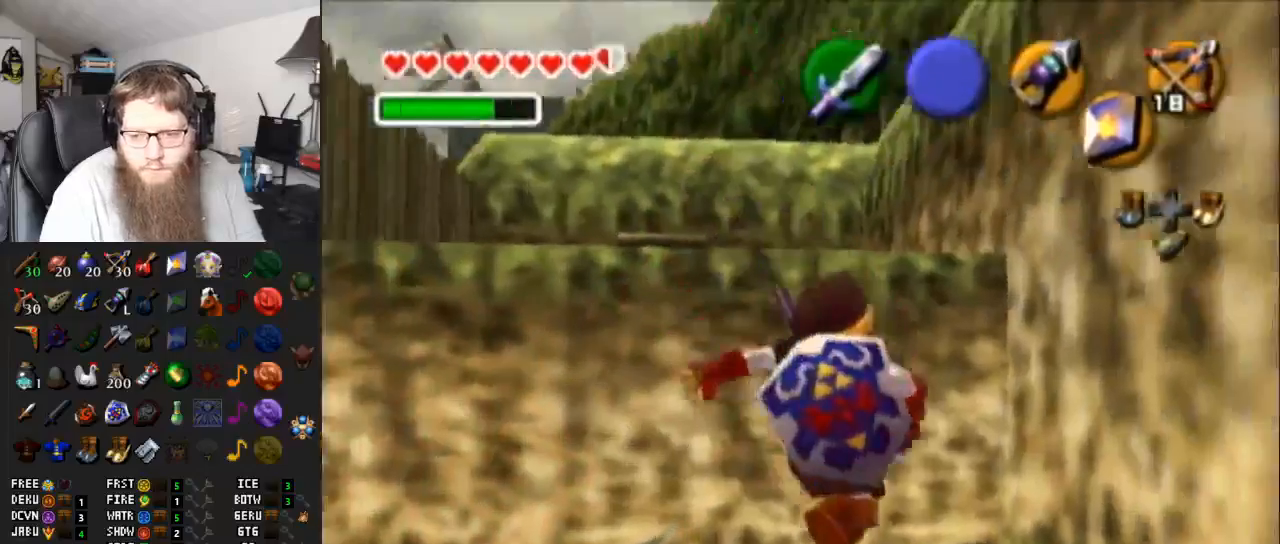
{"buttons": [], "left_stick": "down-left", "right_stick": "center", "events": []}
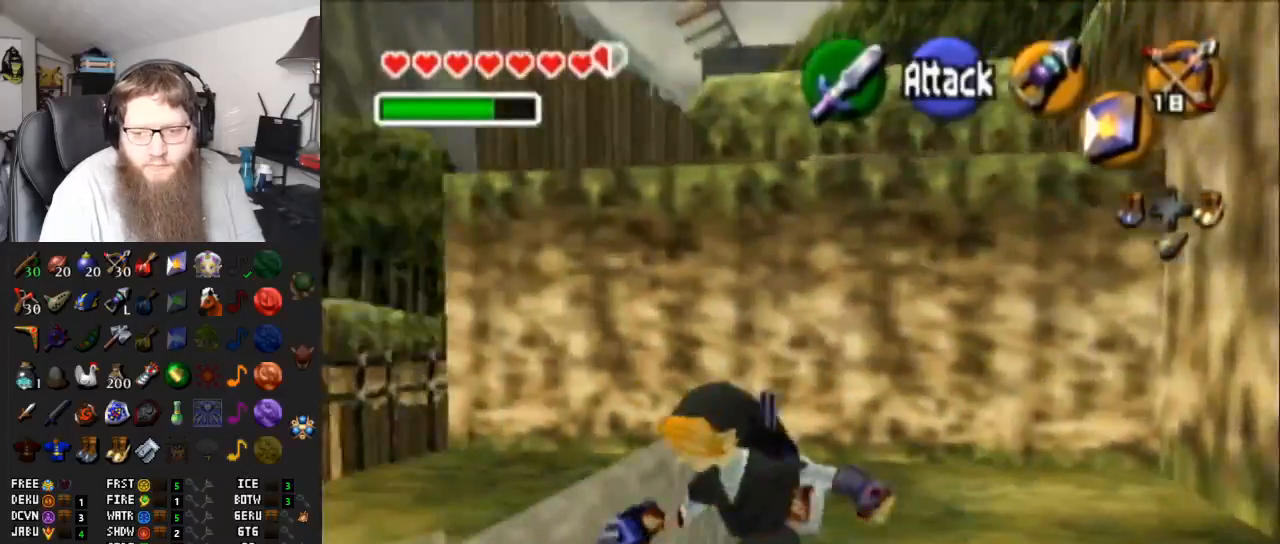
{"buttons": [], "left_stick": "left", "right_stick": "center", "events": [[333, "left_stick", "left"]]}
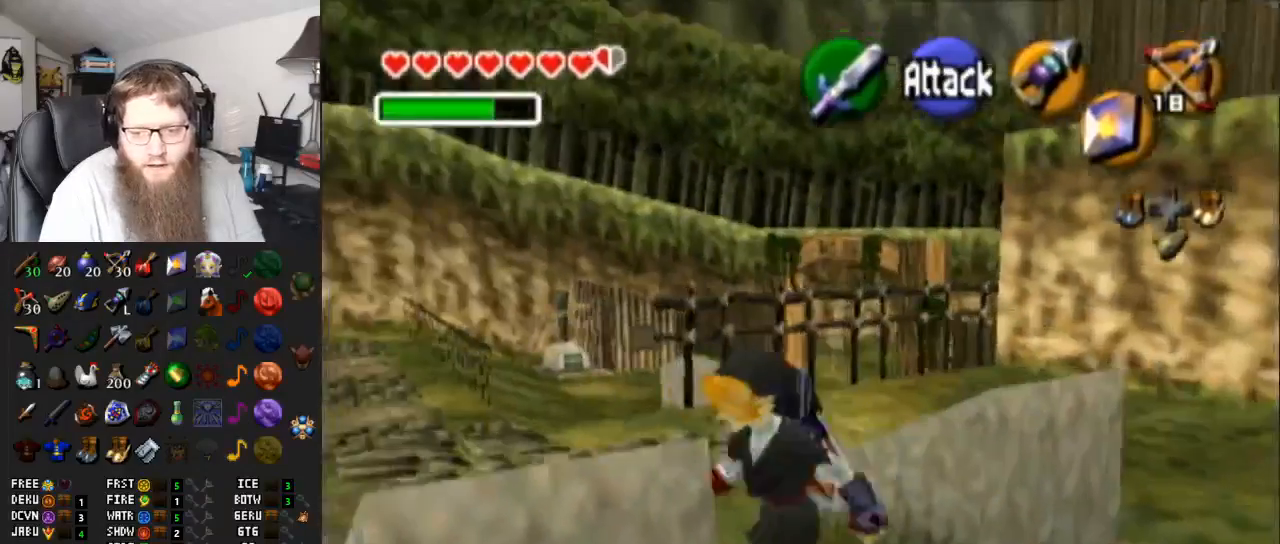
{"buttons": [], "left_stick": "up-left", "right_stick": "center", "events": [[233, "left_stick", "center"], [467, "left_stick", "up-left"]]}
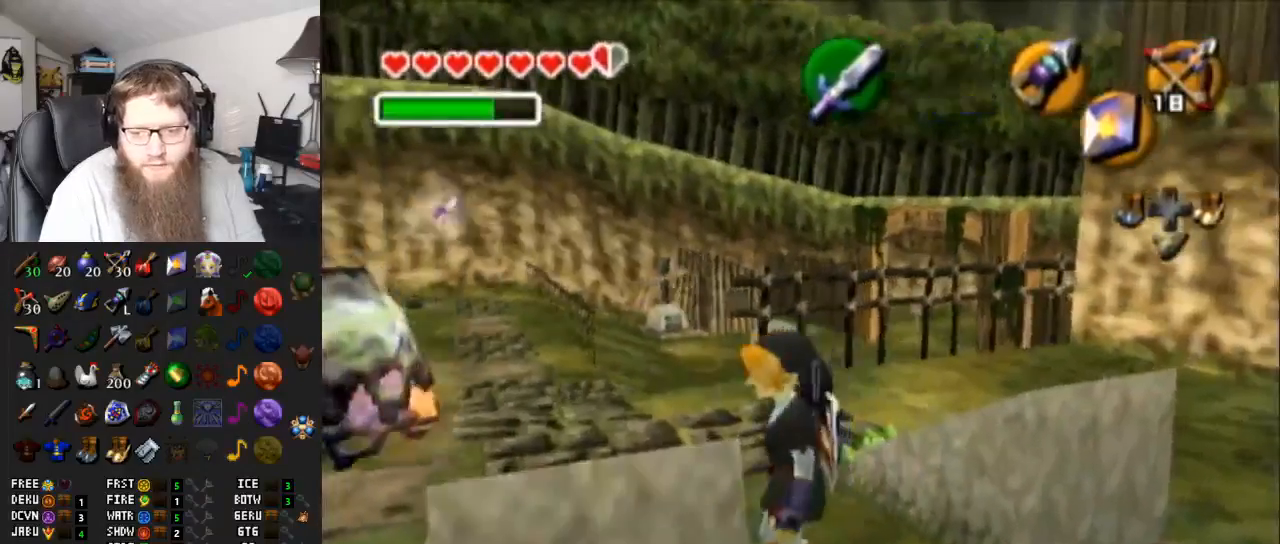
{"buttons": [], "left_stick": "left", "right_stick": "center", "events": [[400, "left_stick", "left"]]}
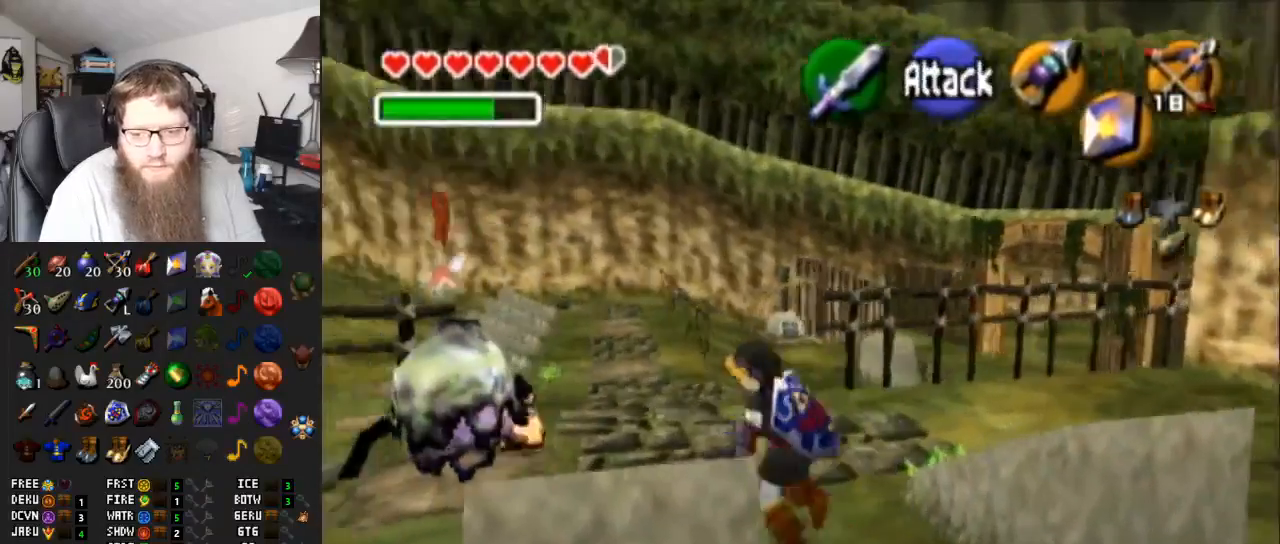
{"buttons": [], "left_stick": "up-left", "right_stick": "center", "events": [[83, "left_stick", "center"], [350, "left_stick", "up-left"]]}
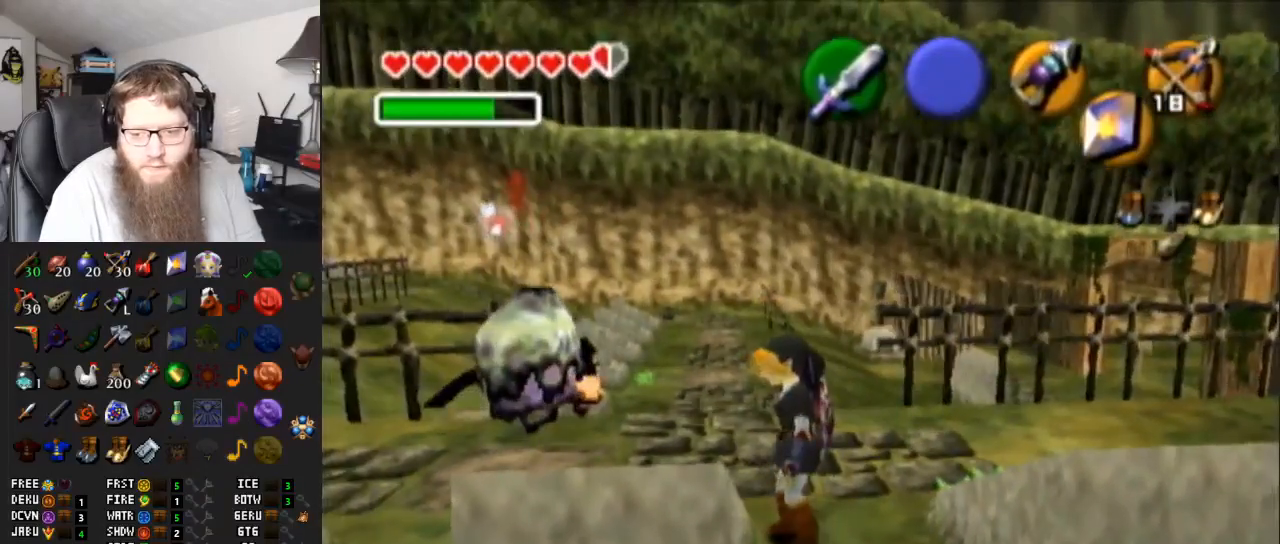
{"buttons": [], "left_stick": "center", "right_stick": "center", "events": [[233, "left_stick", "down-left"], [317, "left_stick", "center"]]}
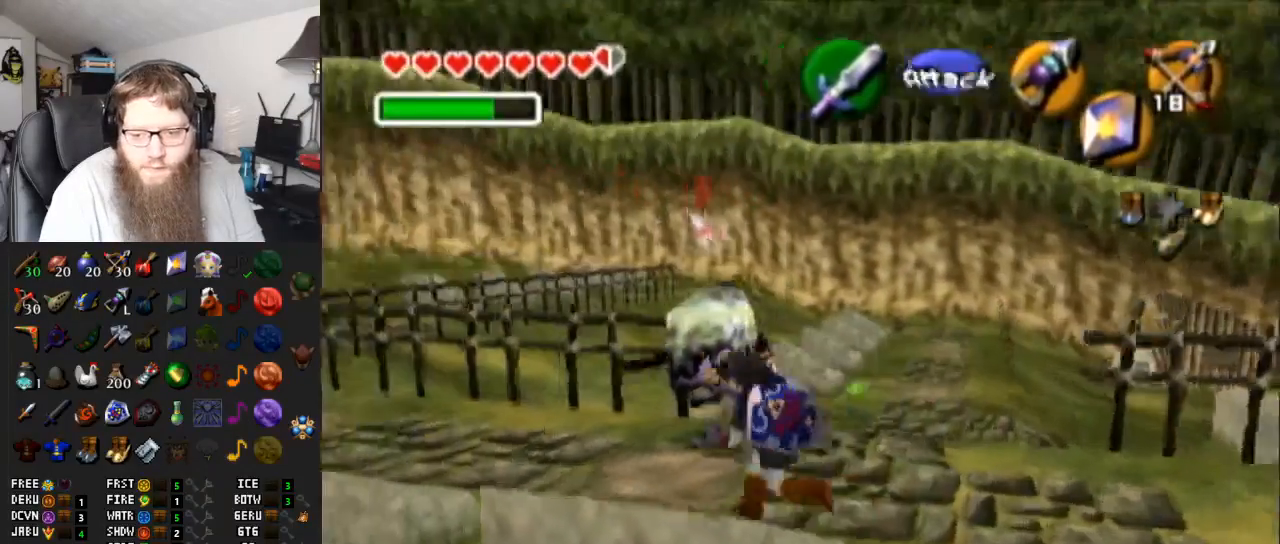
{"buttons": [], "left_stick": "center", "right_stick": "center", "events": [[117, "left_stick", "down-left"], [450, "left_stick", "center"]]}
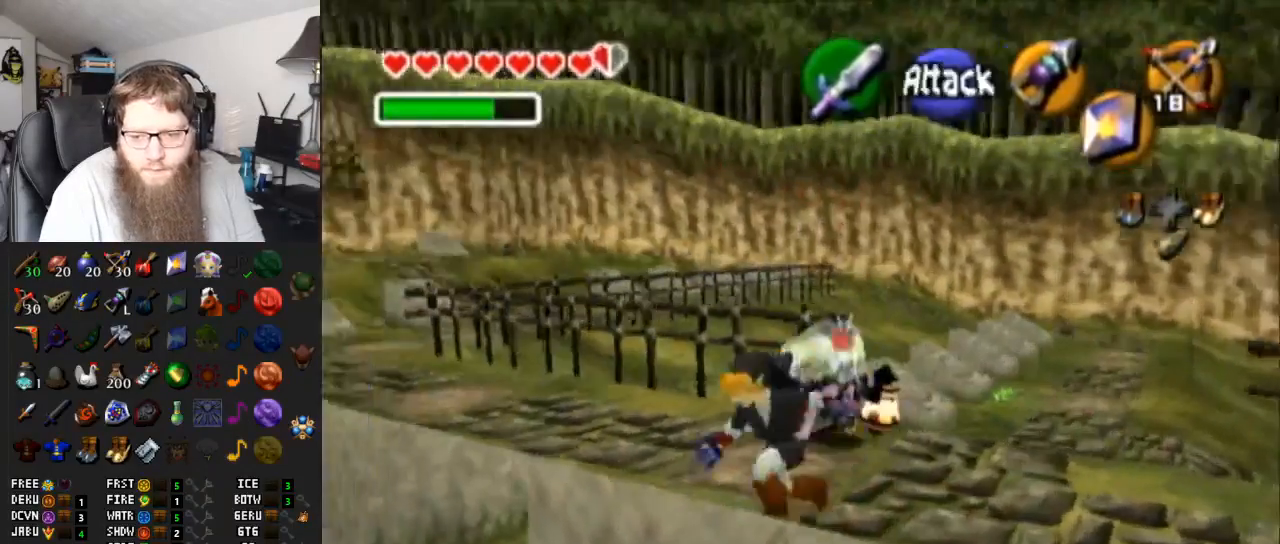
{"buttons": [], "left_stick": "center", "right_stick": "center", "events": [[267, "left_stick", "down-right"], [383, "Y", "down"], [383, "left_stick", "center"], [483, "Y", "up"]]}
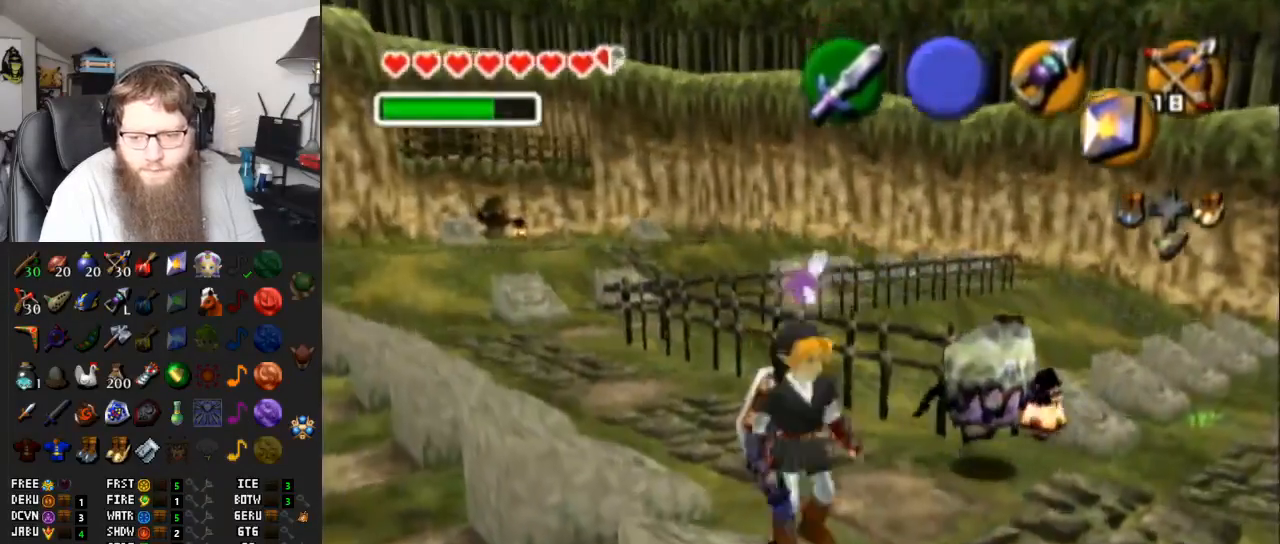
{"buttons": ["Y"], "left_stick": "center", "right_stick": "center", "events": [[383, "Y", "down"]]}
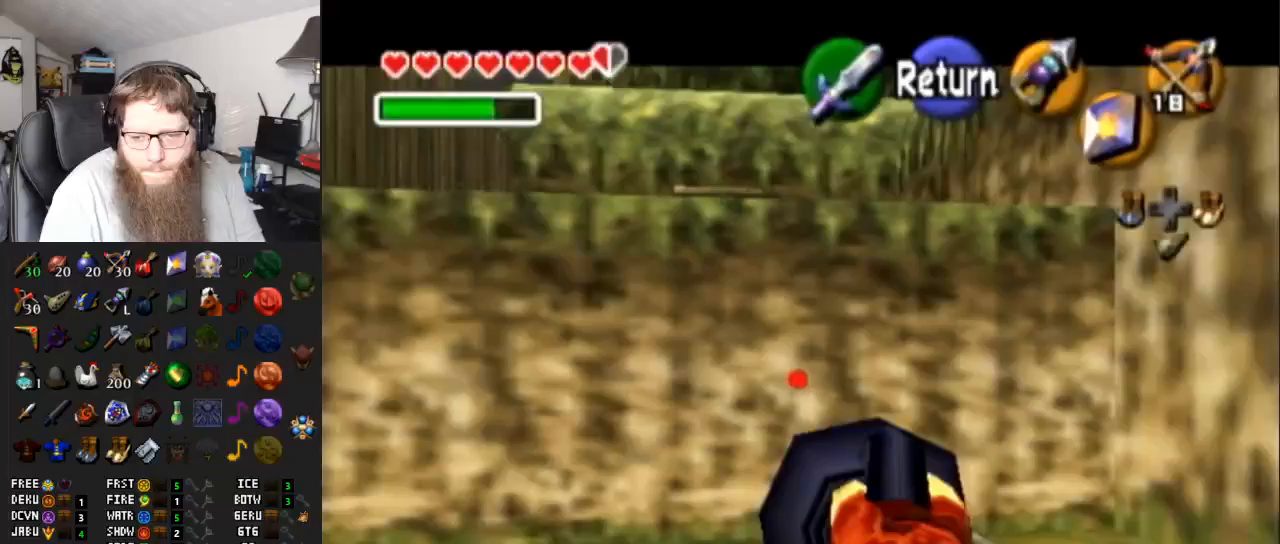
{"buttons": ["Y"], "left_stick": "center", "right_stick": "center", "events": [[17, "left_stick", "down-left"], [67, "left_stick", "down"], [283, "left_stick", "center"]]}
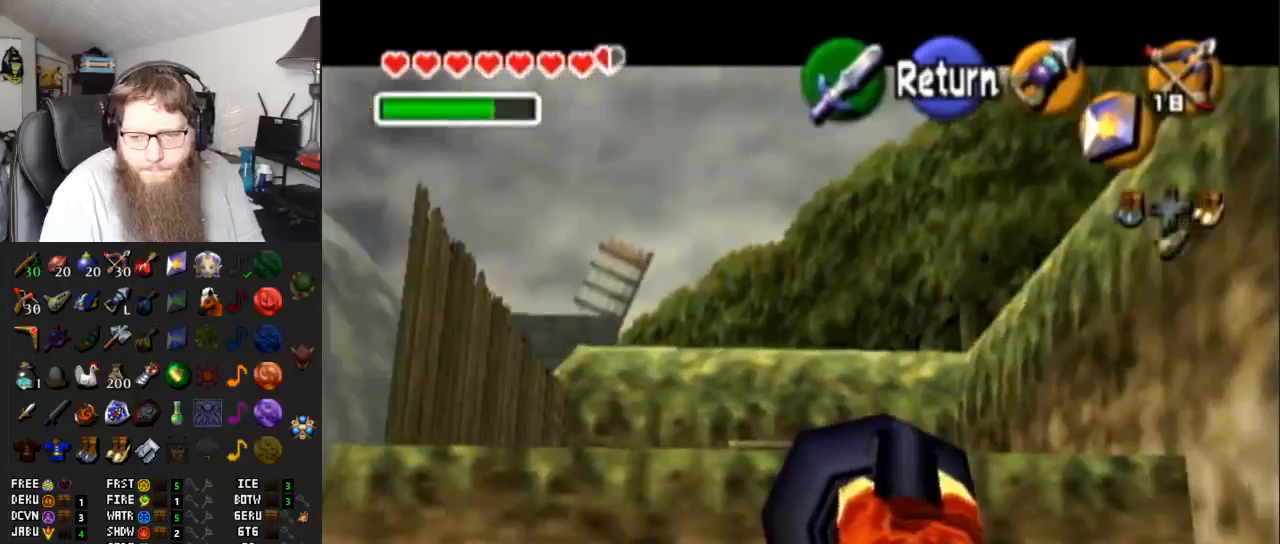
{"buttons": ["Y"], "left_stick": "center", "right_stick": "center", "events": [[67, "left_stick", "up-left"], [200, "left_stick", "center"]]}
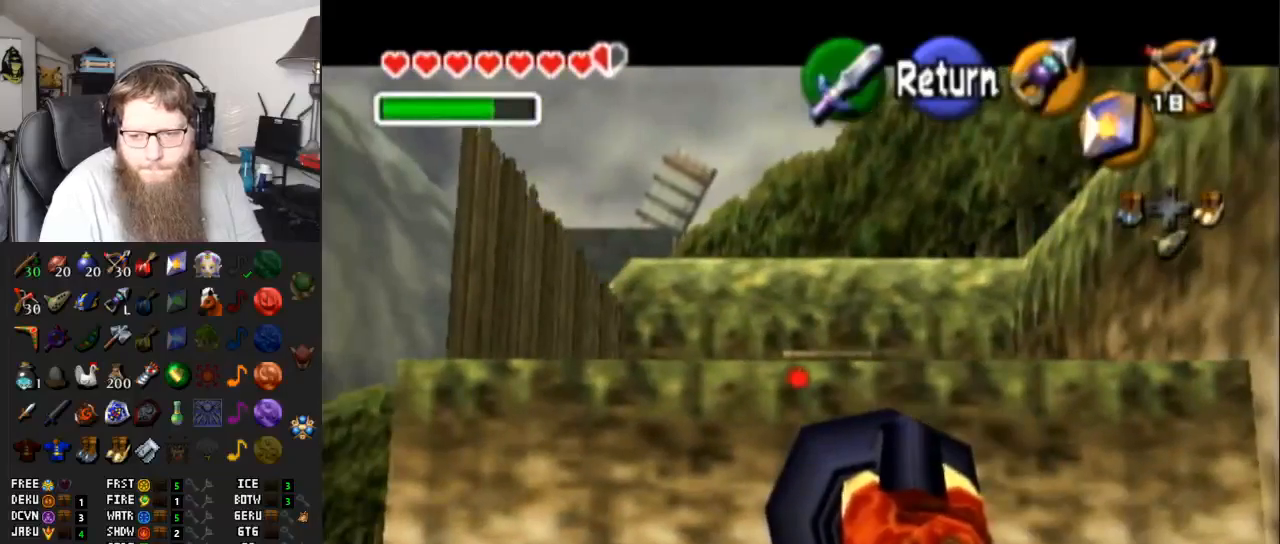
{"buttons": ["Y"], "left_stick": "center", "right_stick": "center", "events": [[33, "left_stick", "down-right"], [200, "left_stick", "center"], [417, "left_stick", "down-right"], [483, "left_stick", "center"]]}
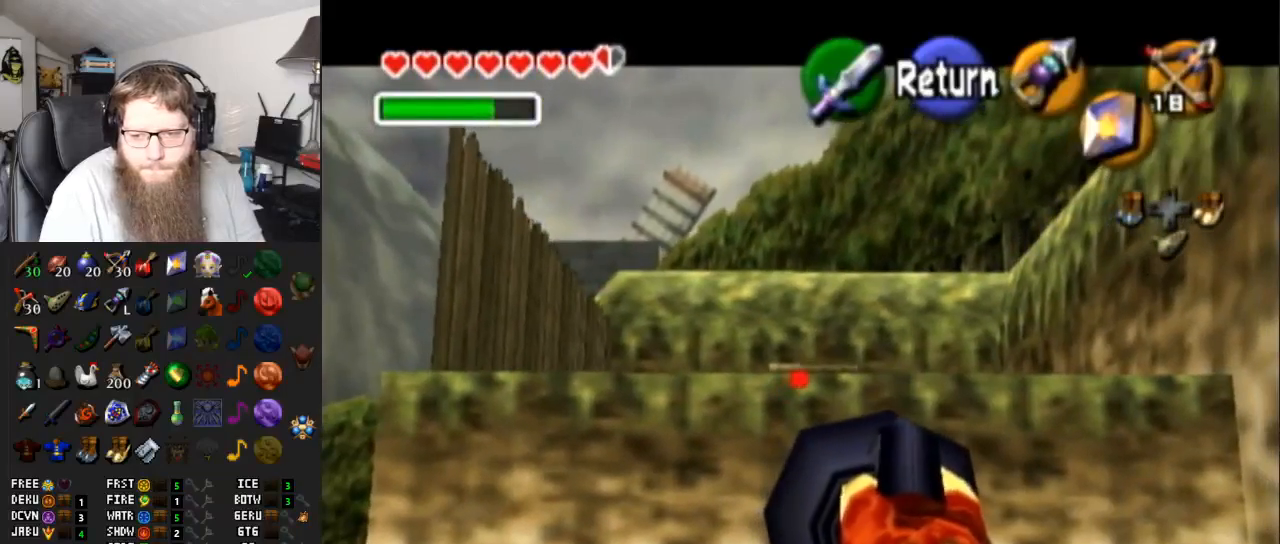
{"buttons": [], "left_stick": "center", "right_stick": "center", "events": [[17, "Y", "up"]]}
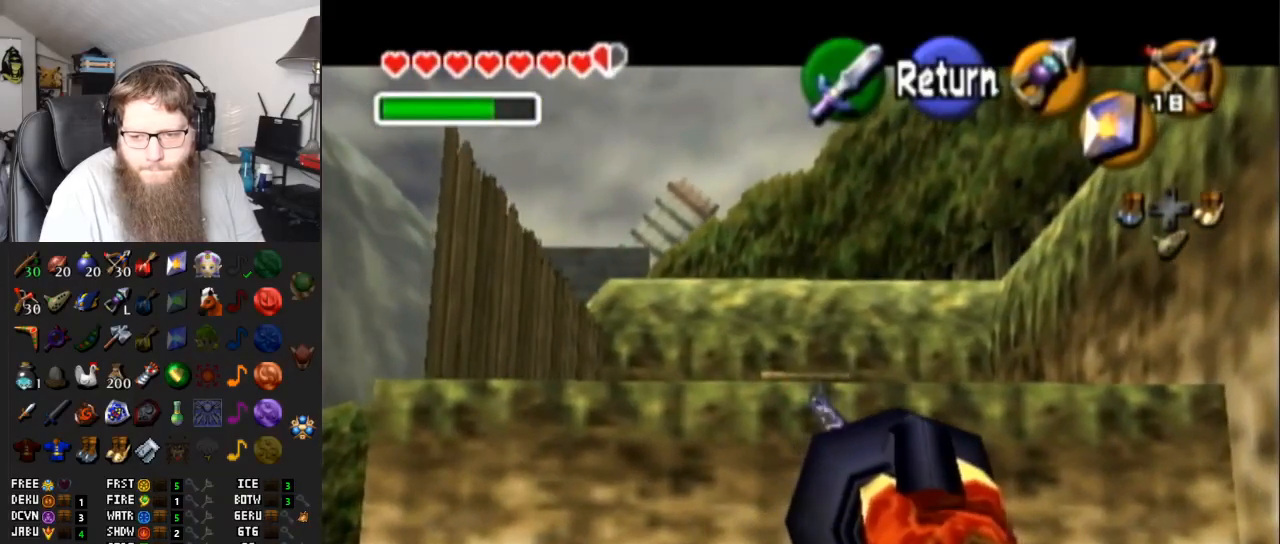
{"buttons": [], "left_stick": "center", "right_stick": "center", "events": []}
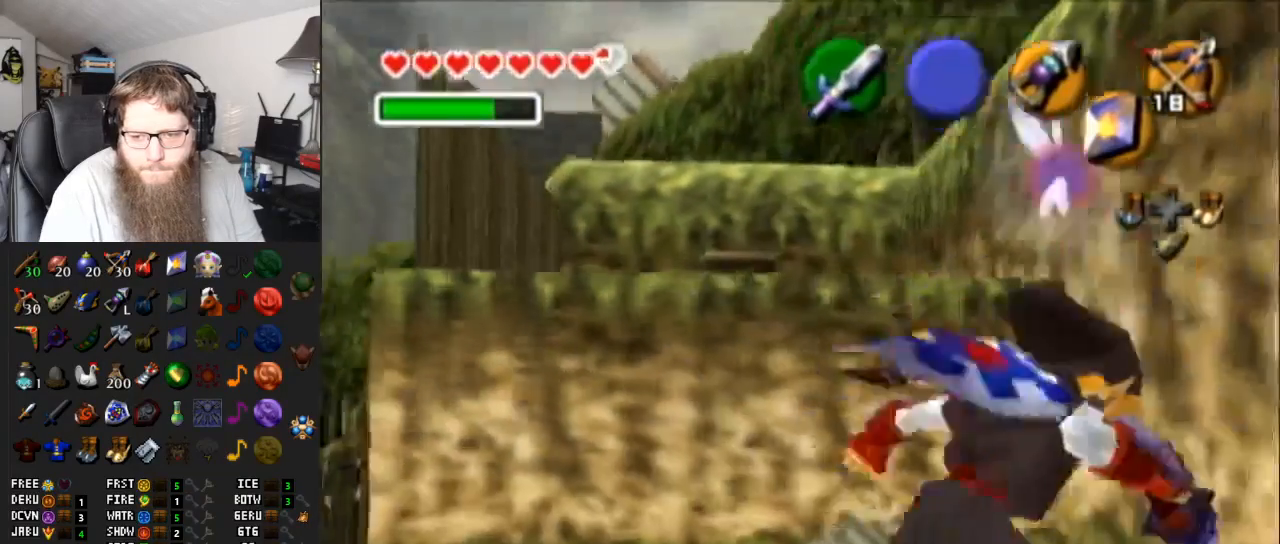
{"buttons": [], "left_stick": "center", "right_stick": "center", "events": [[200, "B", "down"], [200, "left_stick", "left"], [300, "B", "up"], [367, "left_stick", "center"]]}
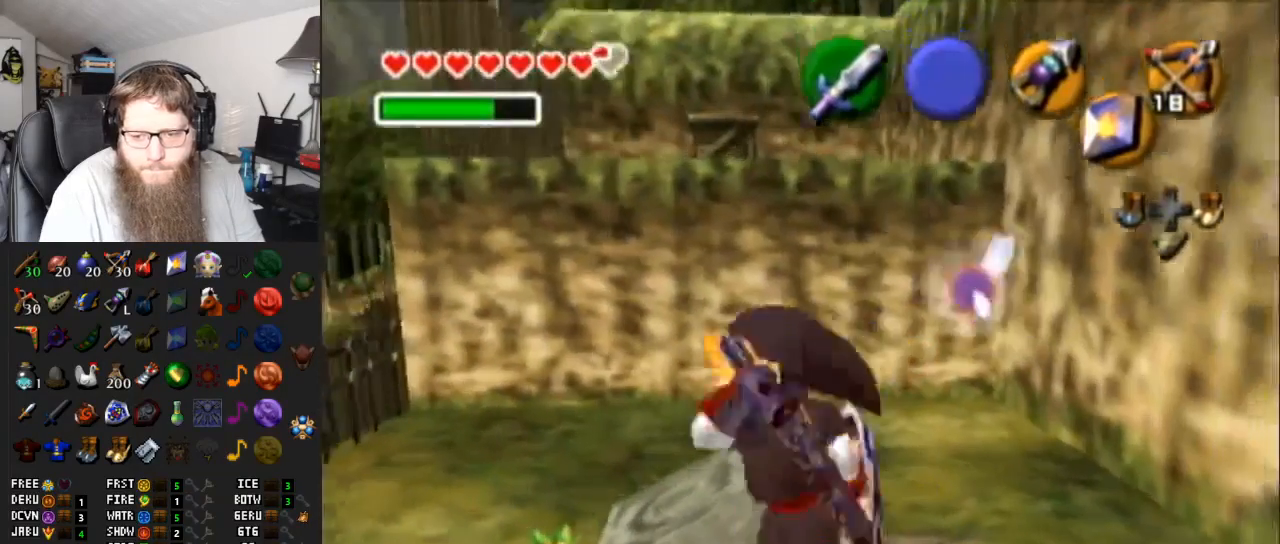
{"buttons": [], "left_stick": "up", "right_stick": "center", "events": [[417, "left_stick", "up"]]}
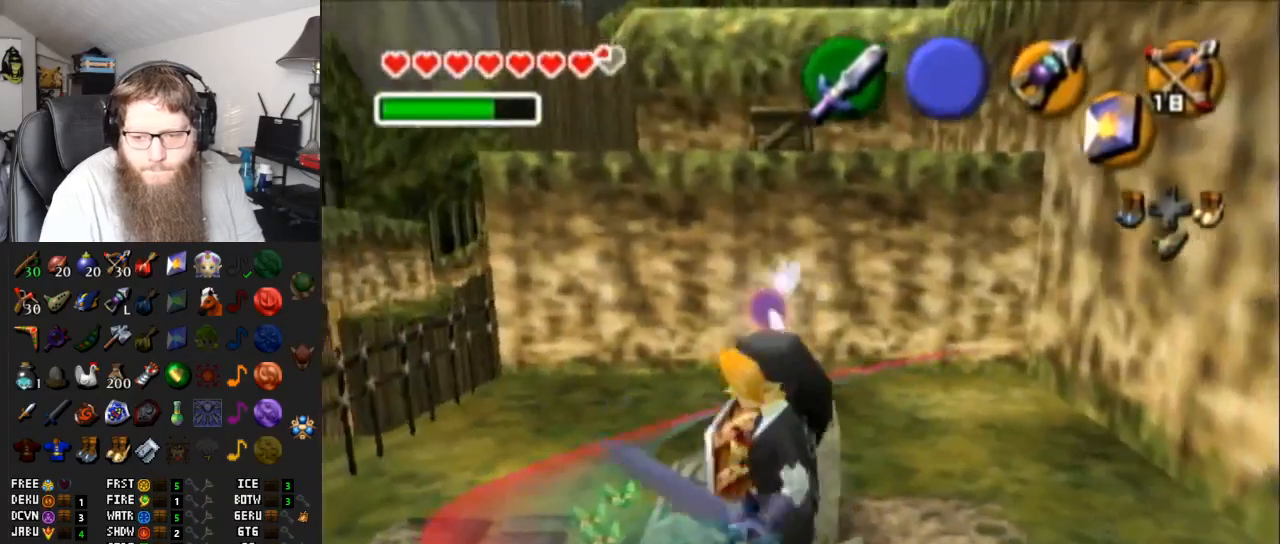
{"buttons": [], "left_stick": "center", "right_stick": "center", "events": [[17, "Y", "down"], [17, "left_stick", "center"], [167, "Y", "up"]]}
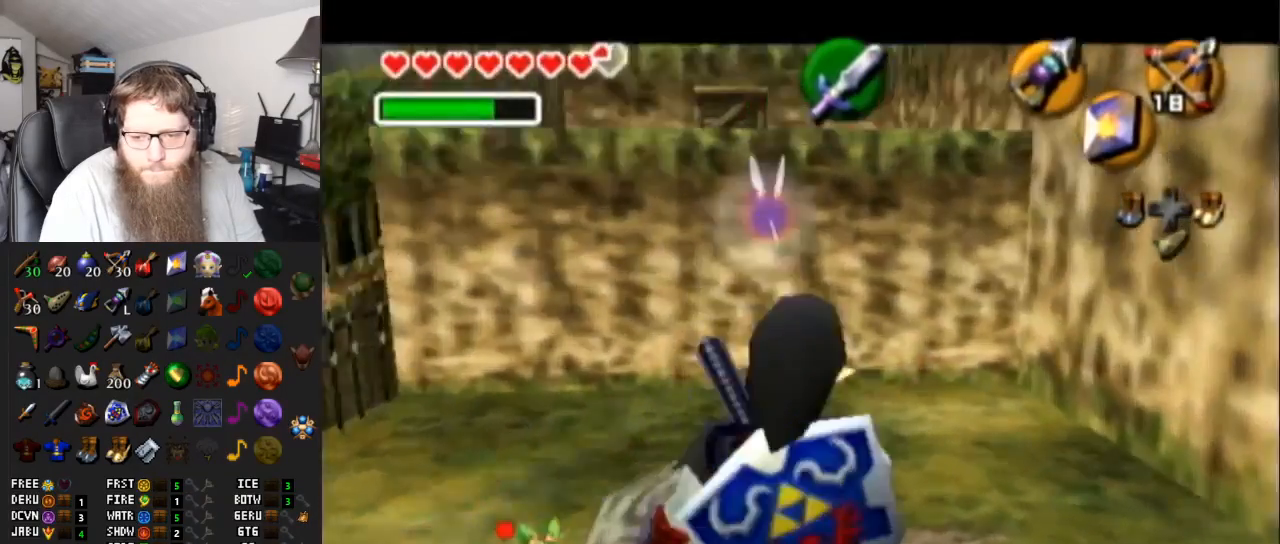
{"buttons": ["Y"], "left_stick": "center", "right_stick": "center", "events": [[100, "Y", "down"], [150, "left_stick", "left"], [200, "left_stick", "down-left"], [483, "left_stick", "center"]]}
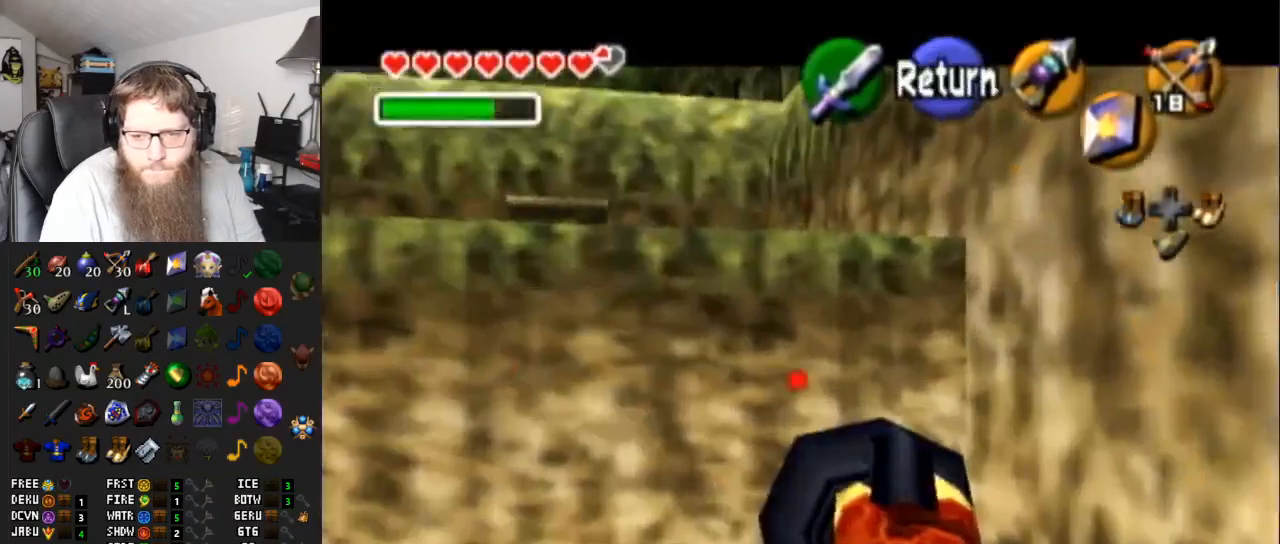
{"buttons": ["Y"], "left_stick": "down-left", "right_stick": "center", "events": [[300, "left_stick", "down-left"]]}
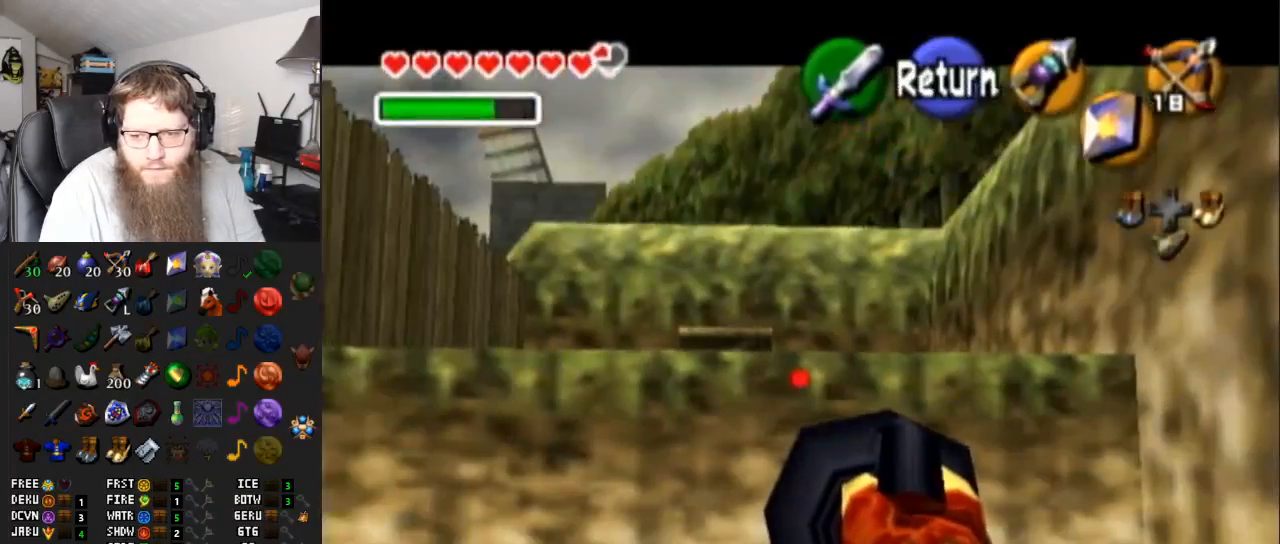
{"buttons": ["Y"], "left_stick": "center", "right_stick": "center", "events": [[333, "left_stick", "center"]]}
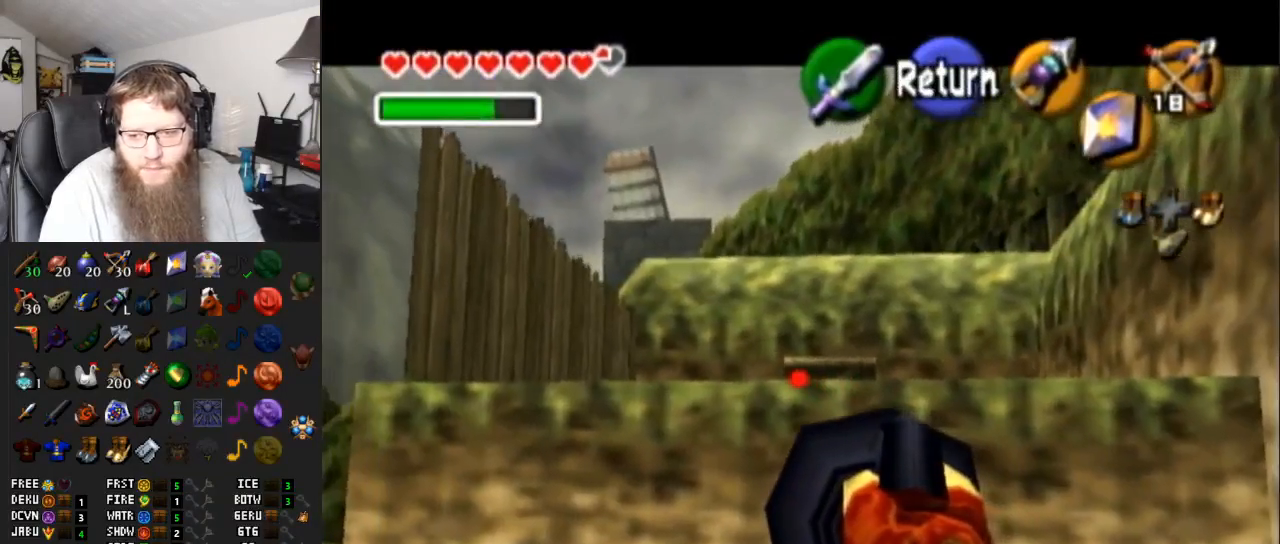
{"buttons": [], "left_stick": "center", "right_stick": "center", "events": [[83, "Y", "up"]]}
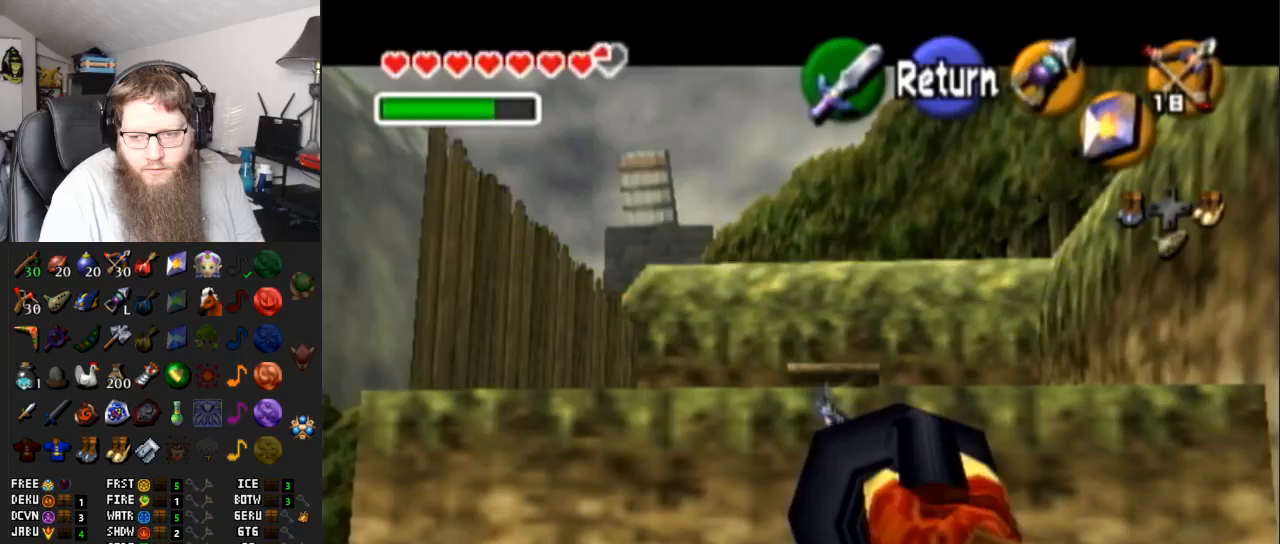
{"buttons": [], "left_stick": "center", "right_stick": "center", "events": []}
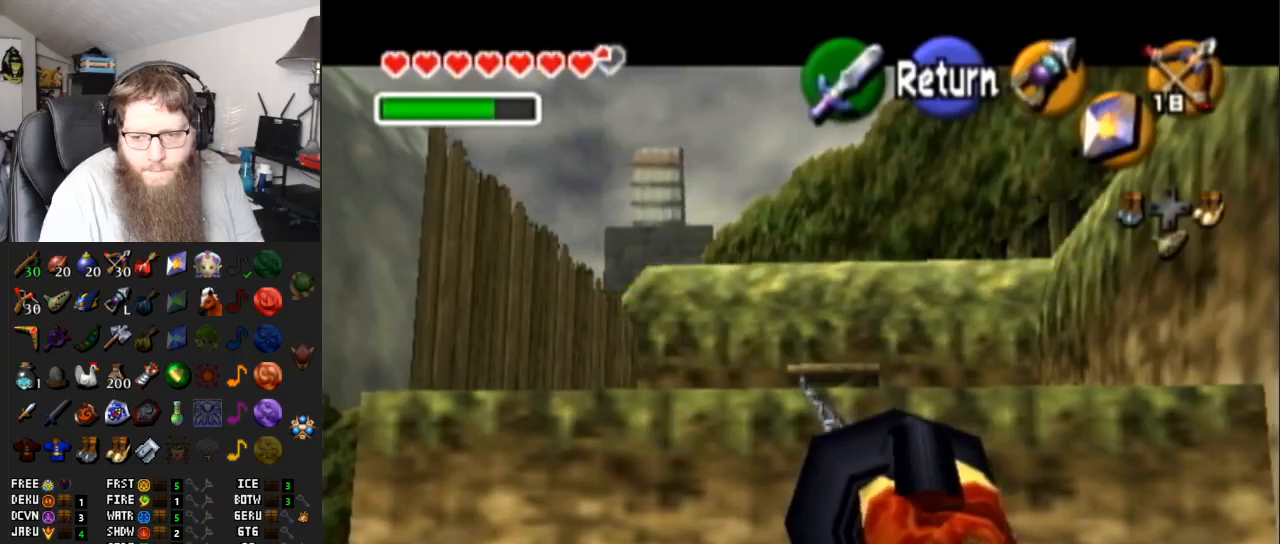
{"buttons": [], "left_stick": "center", "right_stick": "center", "events": []}
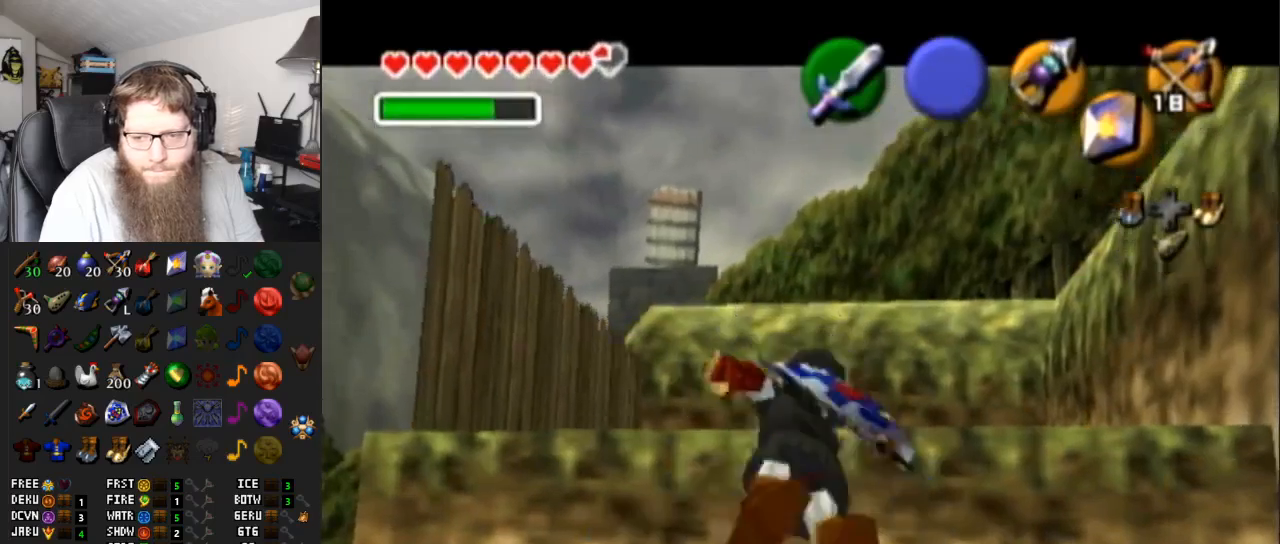
{"buttons": [], "left_stick": "down", "right_stick": "center", "events": [[467, "left_stick", "down"]]}
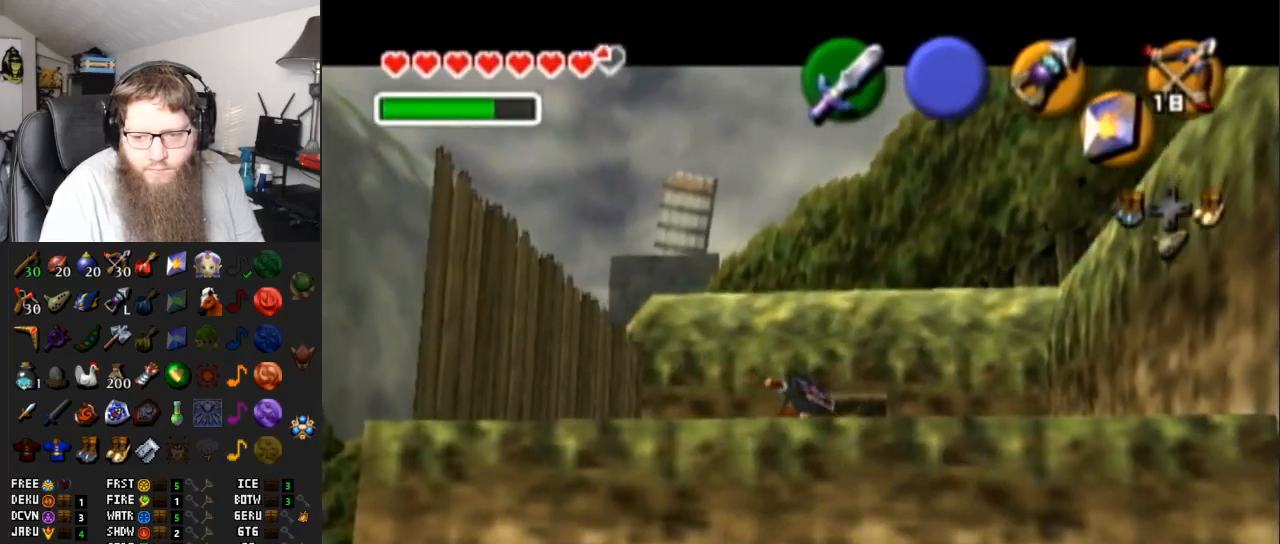
{"buttons": [], "left_stick": "down", "right_stick": "center", "events": []}
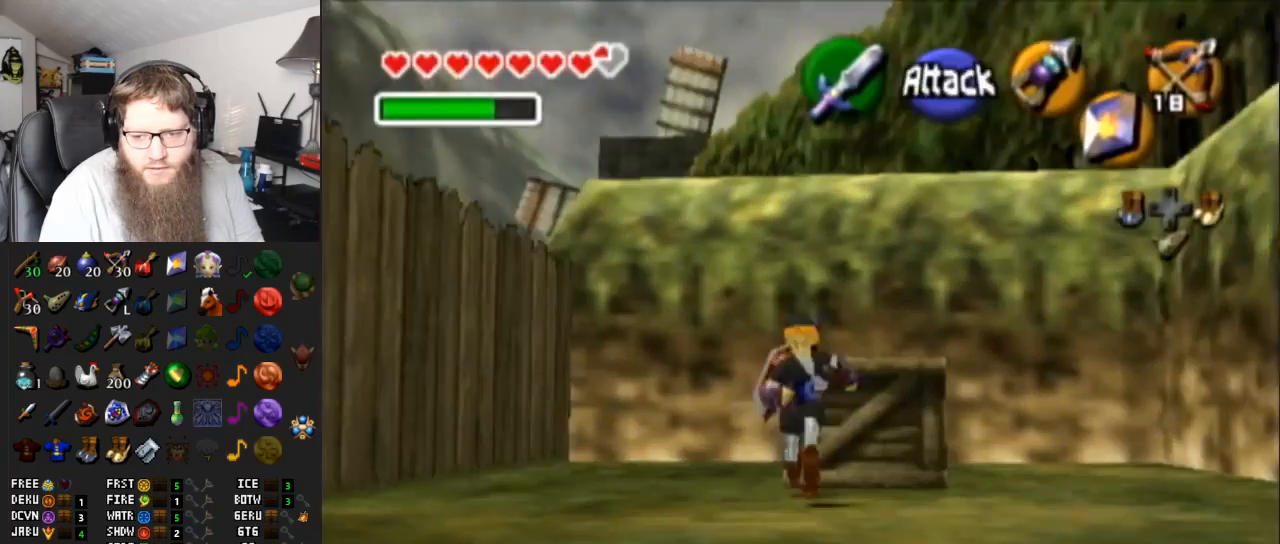
{"buttons": [], "left_stick": "up", "right_stick": "center", "events": [[83, "left_stick", "center"], [233, "left_stick", "up-right"], [417, "left_stick", "up"]]}
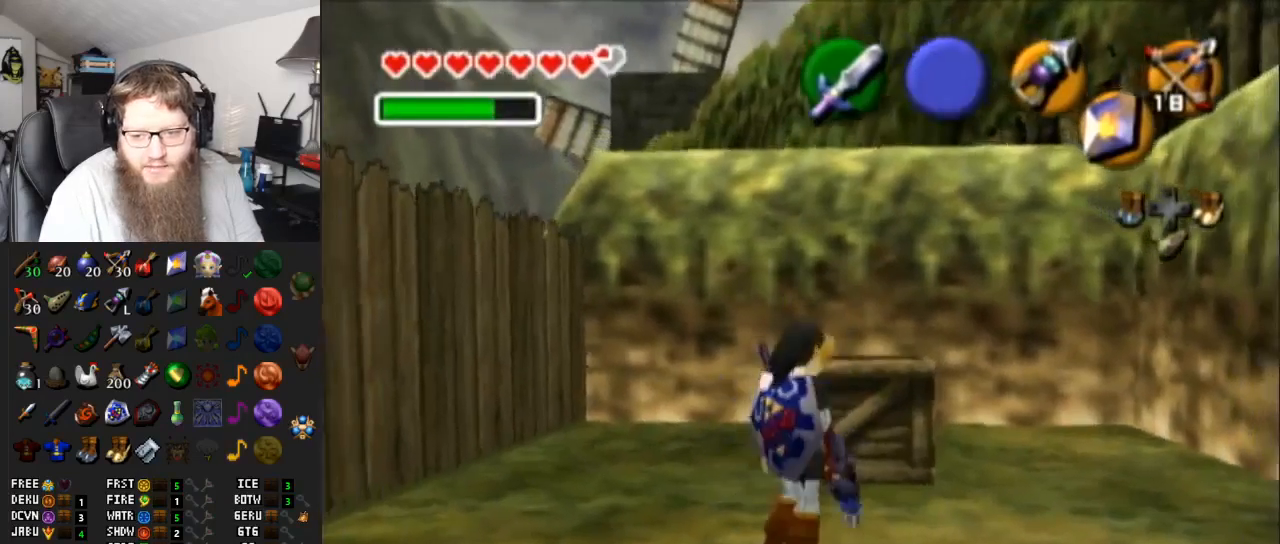
{"buttons": [], "left_stick": "up", "right_stick": "center", "events": [[17, "A", "down"], [483, "A", "up"]]}
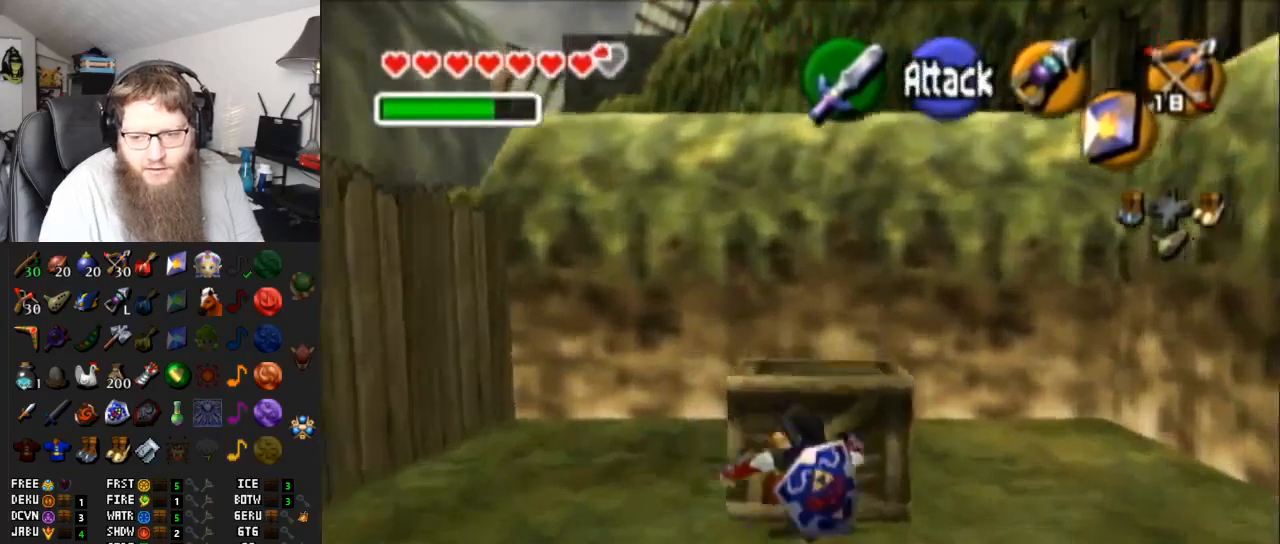
{"buttons": [], "left_stick": "up", "right_stick": "center", "events": [[83, "left_stick", "center"], [350, "left_stick", "up"]]}
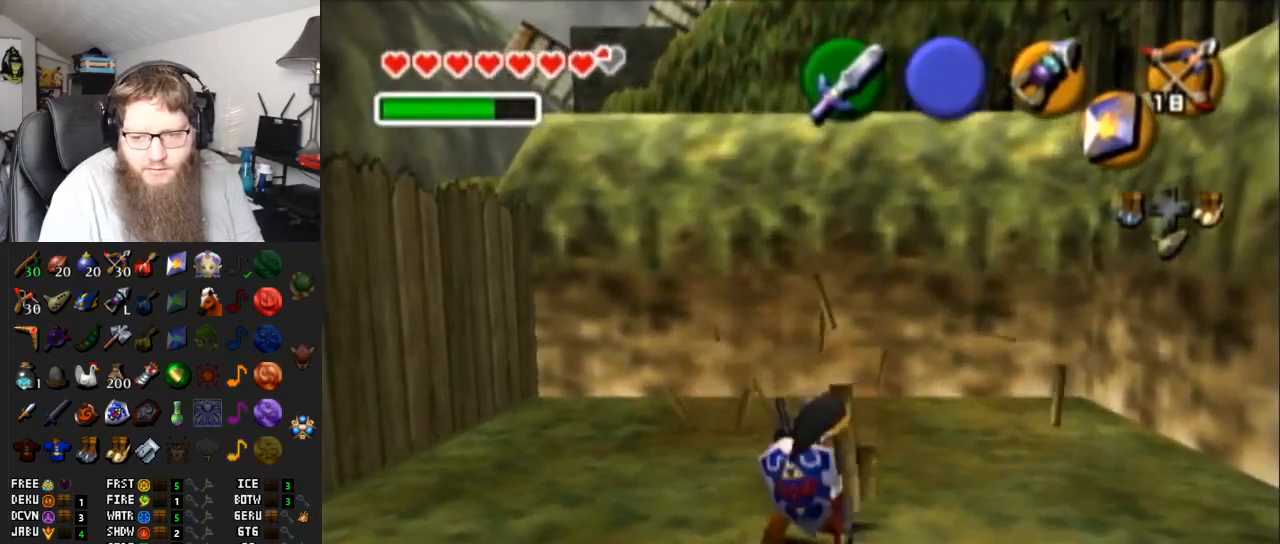
{"buttons": ["A"], "left_stick": "up", "right_stick": "center", "events": [[167, "A", "down"]]}